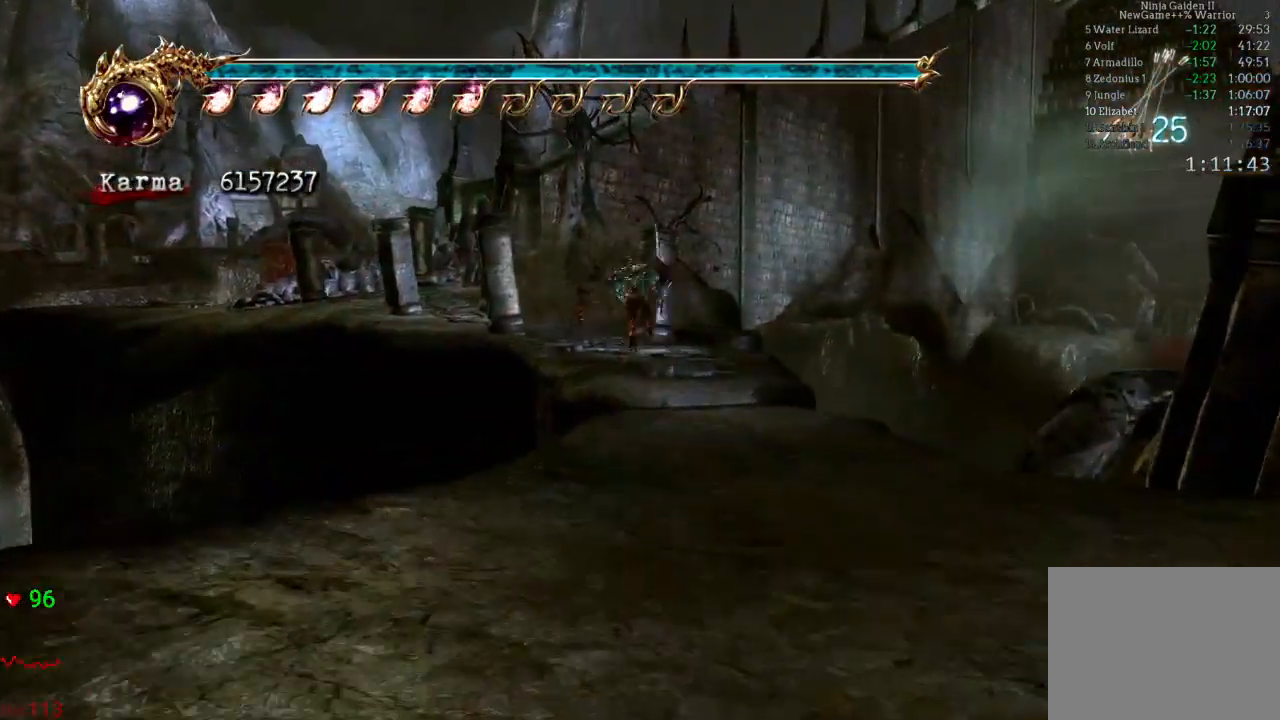
Gameplay with a controller (Xbox layout); each line is a JSON object with the inputs held at the frame after it (dt_ms = milliseconds from this image to that frame). "events" lists button and stick changes between this image and that frame as [ms after this image, input, new state], when the widget could be followed in between. Not read: DPAD_LEFT DPAD_RIGHT L3 R3.
{"dt_ms": 500, "buttons": ["A", "L2"], "left_stick": "up", "right_stick": "center", "events": [[250, "L2", "down"], [400, "A", "down"]]}
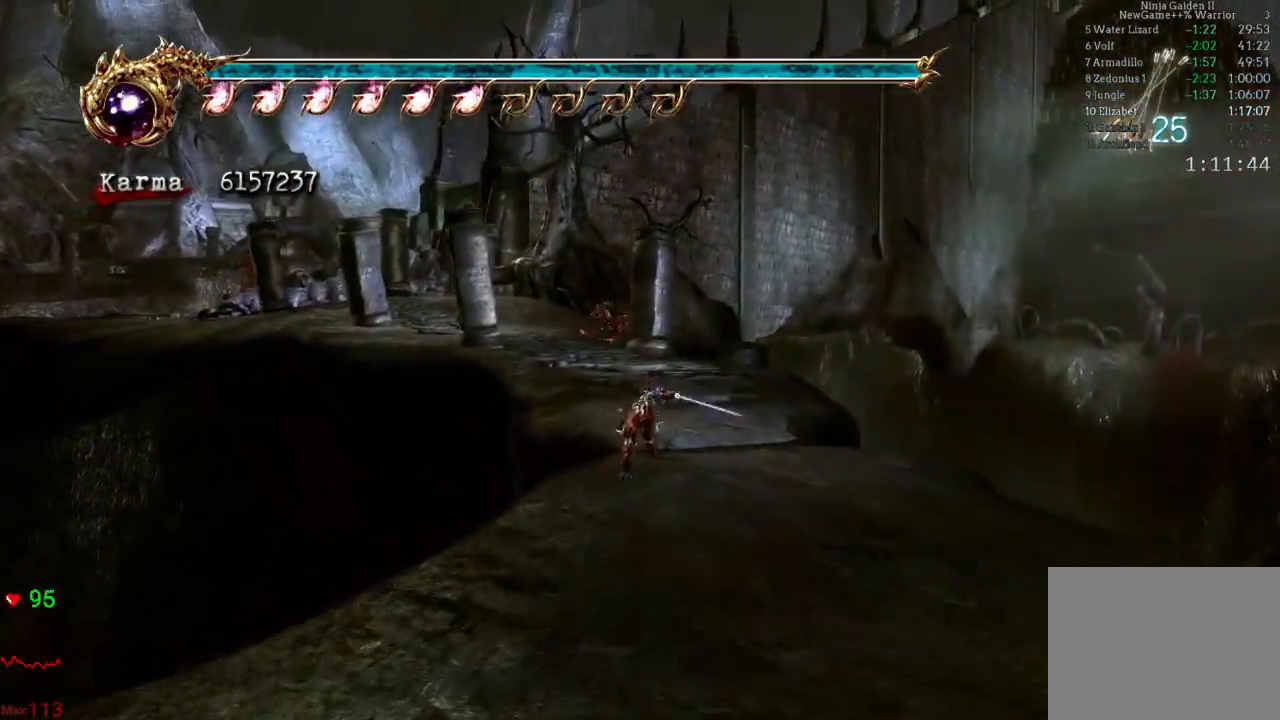
{"dt_ms": 500, "buttons": [], "left_stick": "up", "right_stick": "center", "events": [[17, "A", "up"], [33, "L2", "up"]]}
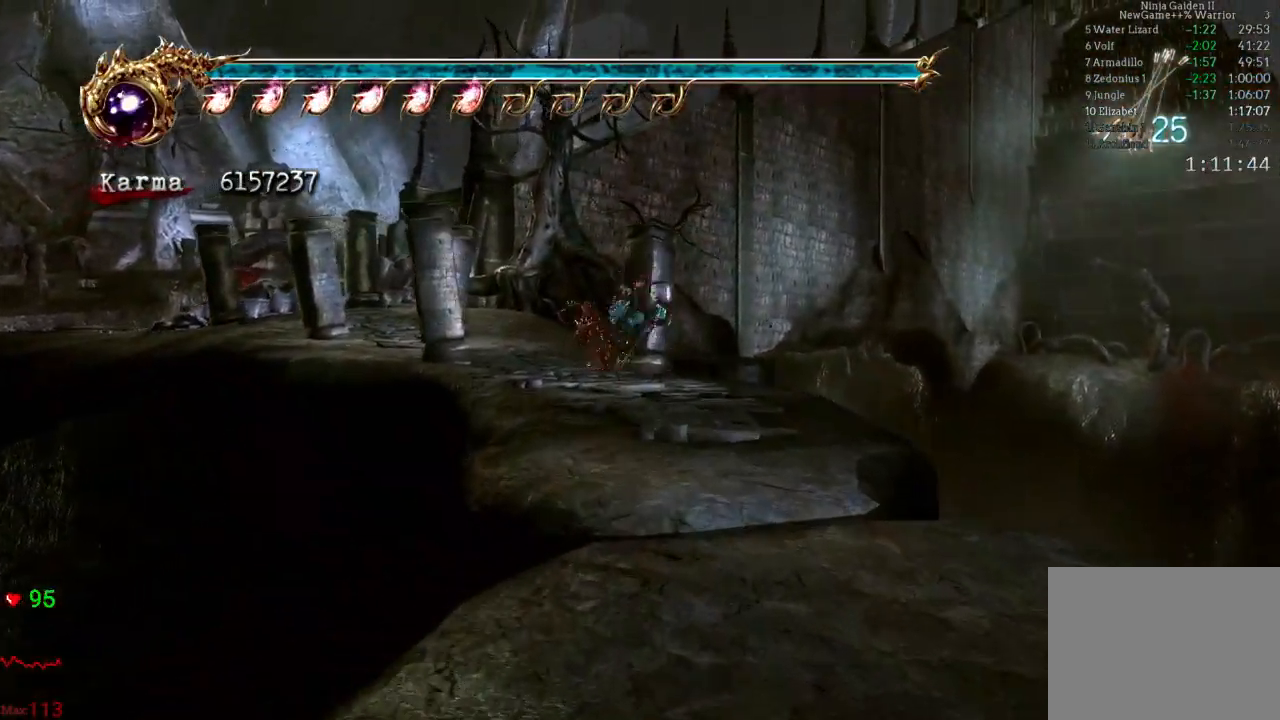
{"dt_ms": 500, "buttons": [], "left_stick": "up", "right_stick": "center", "events": [[83, "L2", "down"], [300, "L2", "up"], [350, "A", "down"], [483, "A", "up"]]}
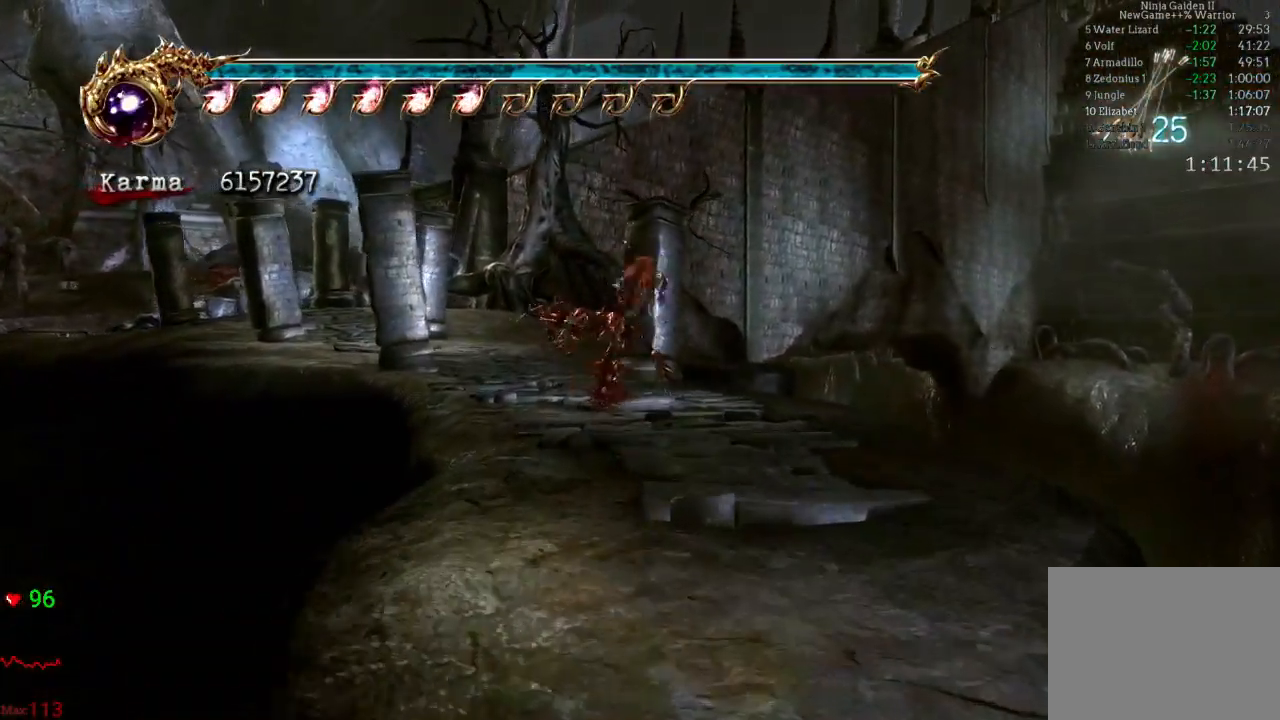
{"dt_ms": 500, "buttons": [], "left_stick": "up-left", "right_stick": "center"}
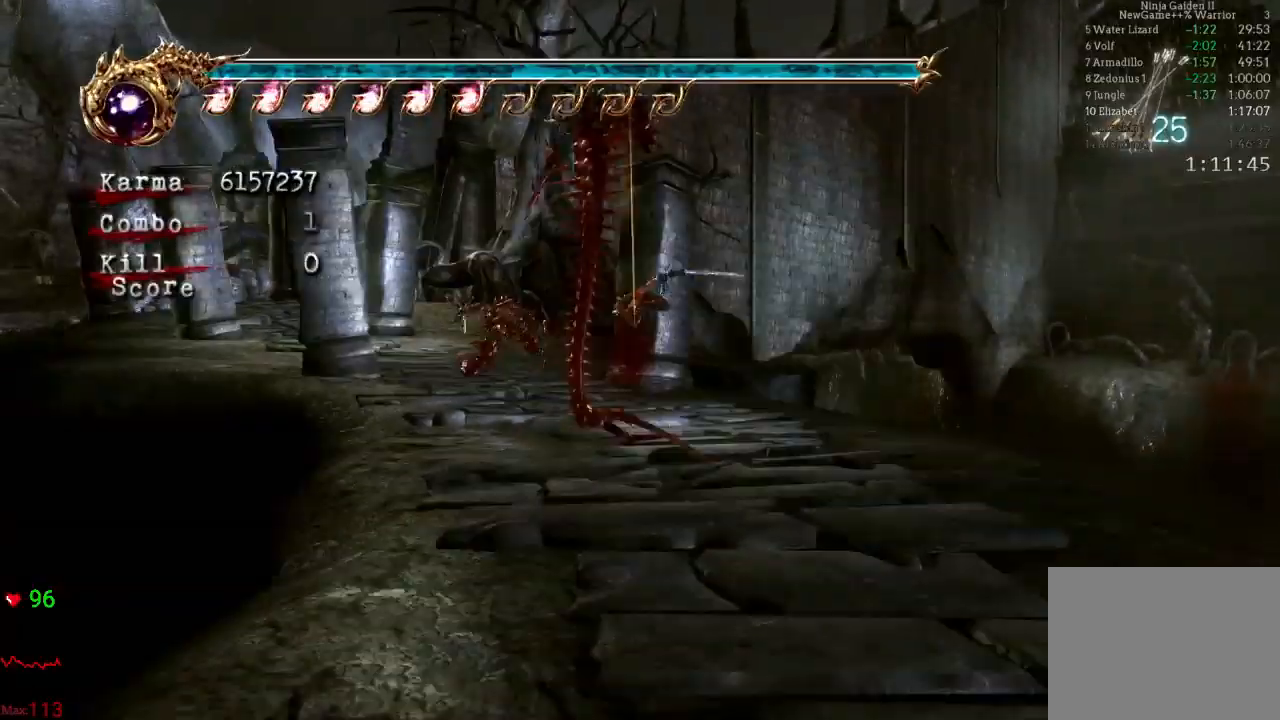
{"dt_ms": 500, "buttons": ["A", "L2"], "left_stick": "up-left", "right_stick": "center", "events": [[350, "L2", "down"], [500, "A", "down"]]}
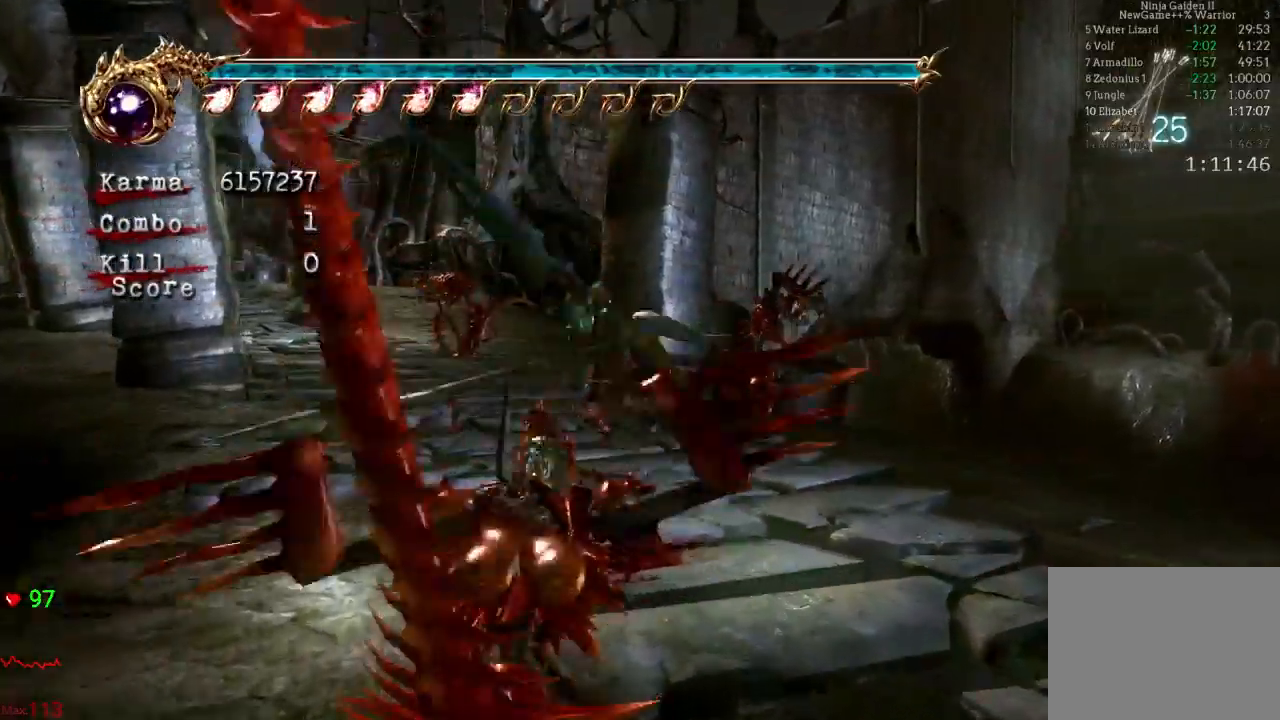
{"dt_ms": 500, "buttons": [], "left_stick": "up-left", "right_stick": "center"}
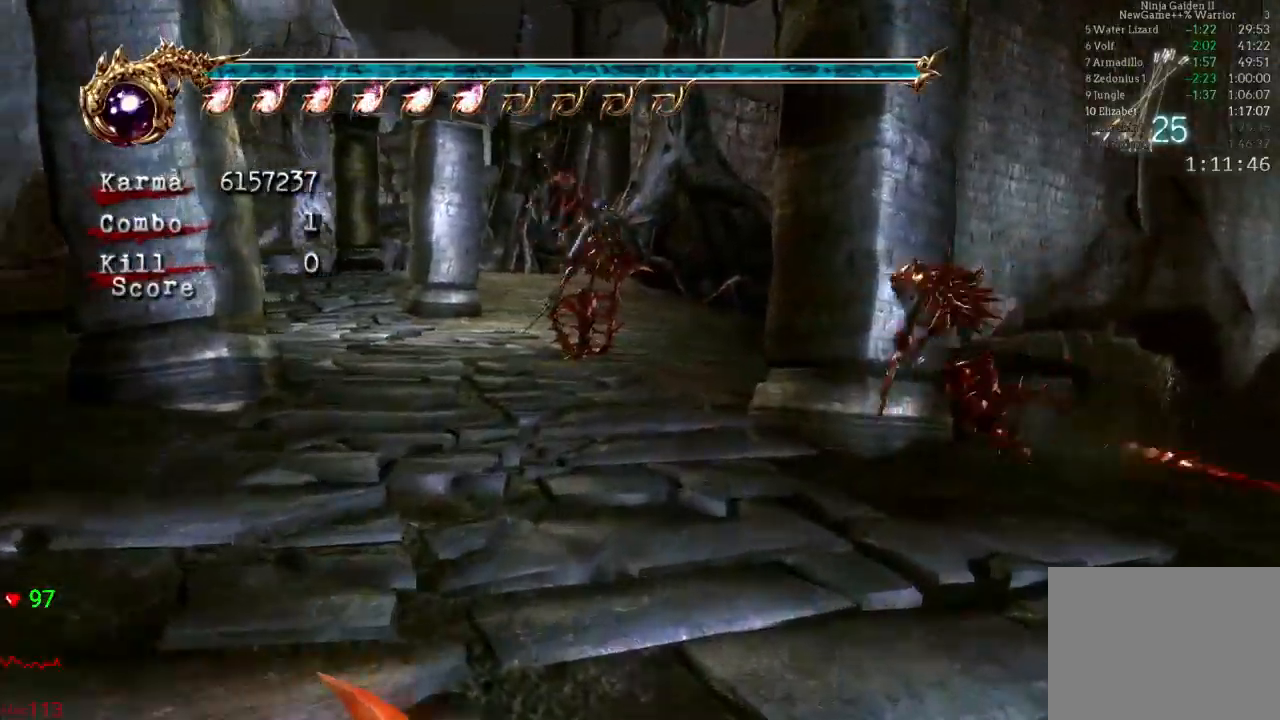
{"dt_ms": 1000, "buttons": [], "left_stick": "up", "right_stick": "center"}
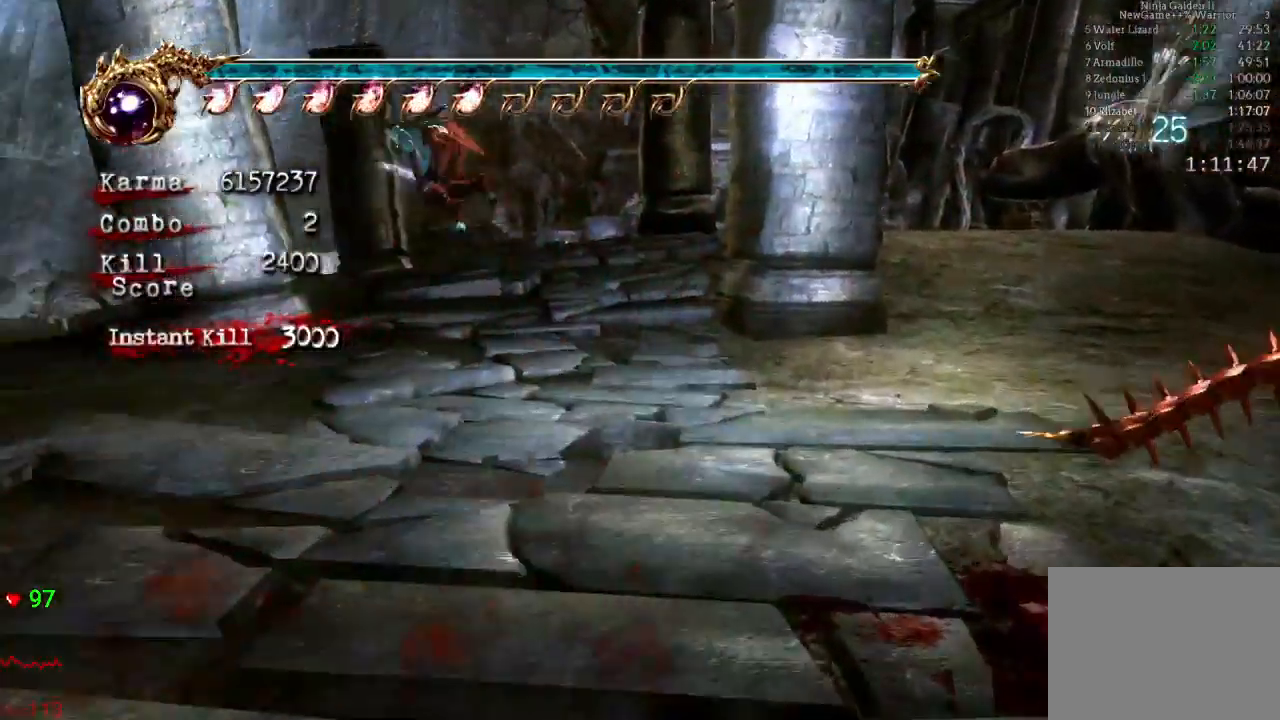
{"dt_ms": 1000, "buttons": [], "left_stick": "up", "right_stick": "down-right"}
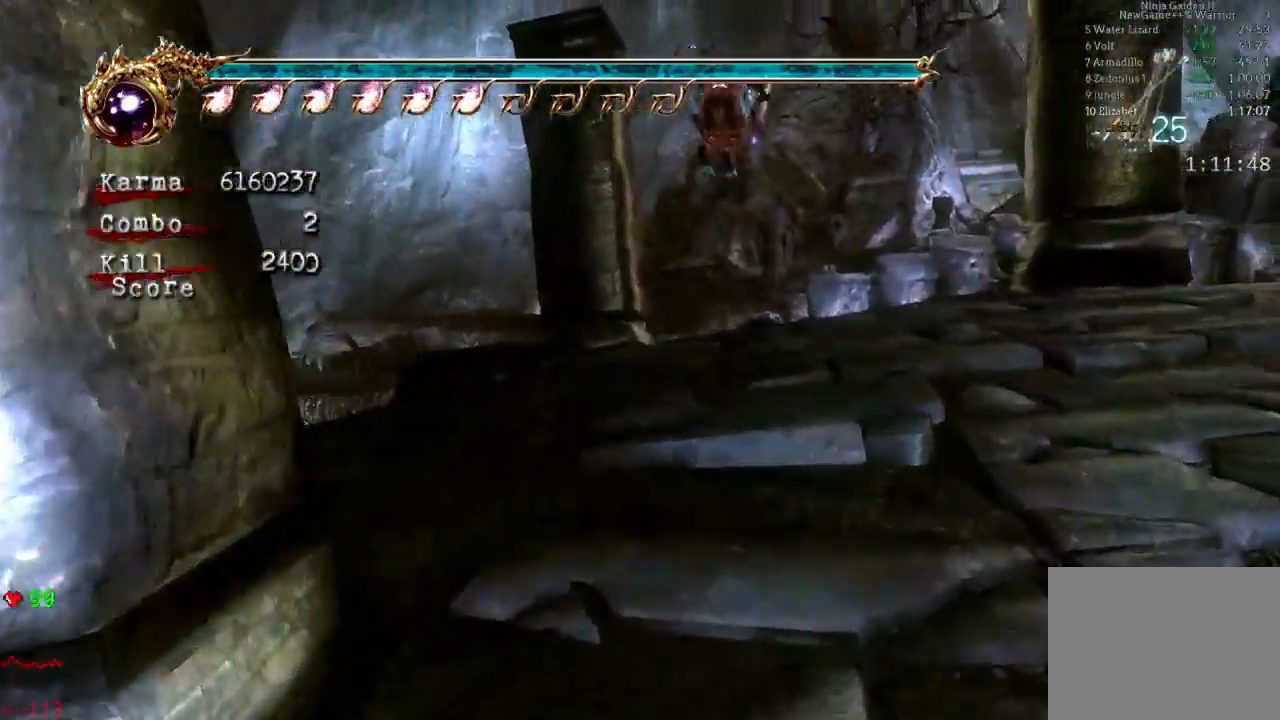
{"dt_ms": 500, "buttons": ["A"], "left_stick": "up", "right_stick": "center", "events": [[83, "right_stick", "center"], [217, "L2", "down"], [433, "L2", "up"], [450, "A", "down"]]}
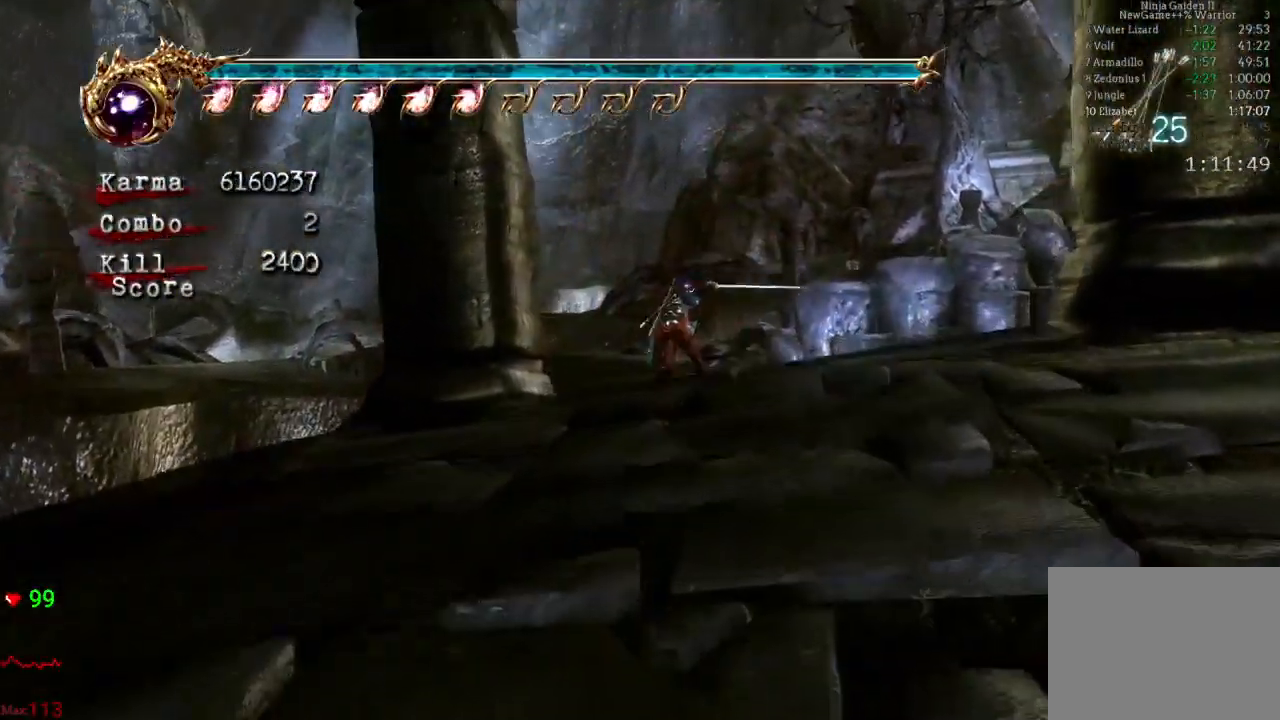
{"dt_ms": 500, "buttons": ["Y"], "left_stick": "up", "right_stick": "center", "events": [[50, "A", "up"], [367, "Y", "down"]]}
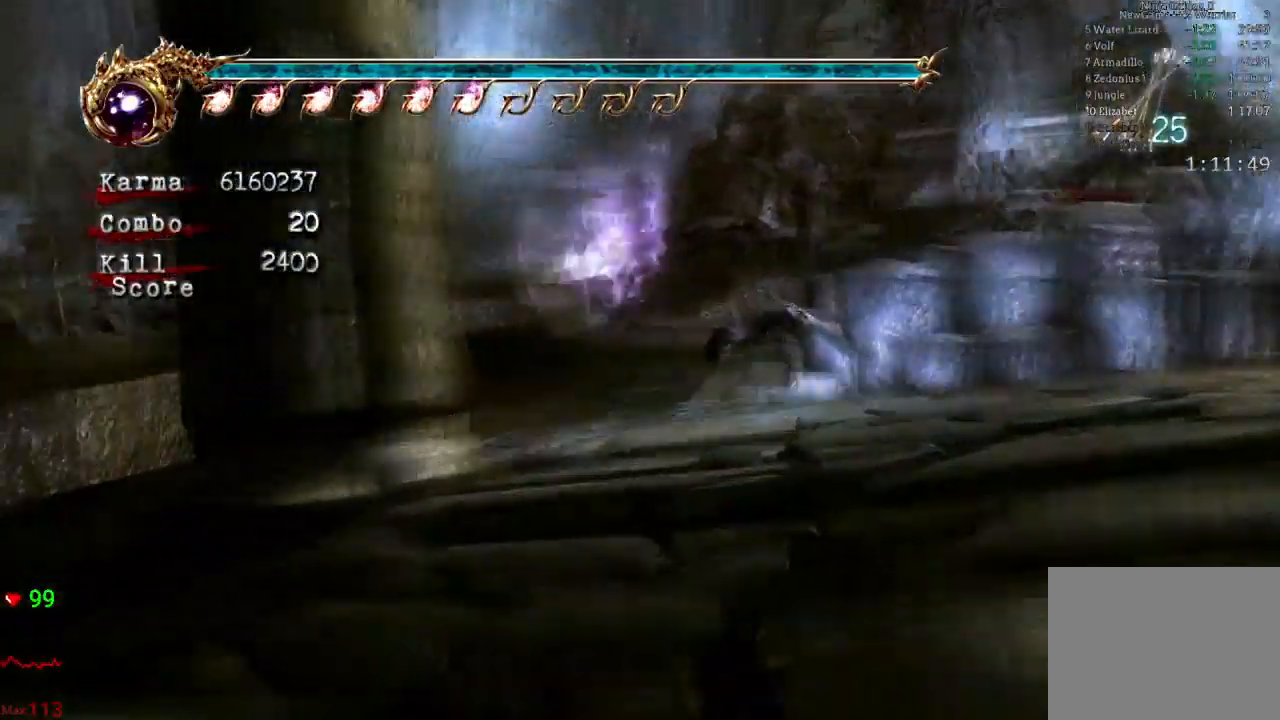
{"dt_ms": 500, "buttons": [], "left_stick": "center", "right_stick": "center", "events": [[17, "Y", "up"], [233, "left_stick", "center"]]}
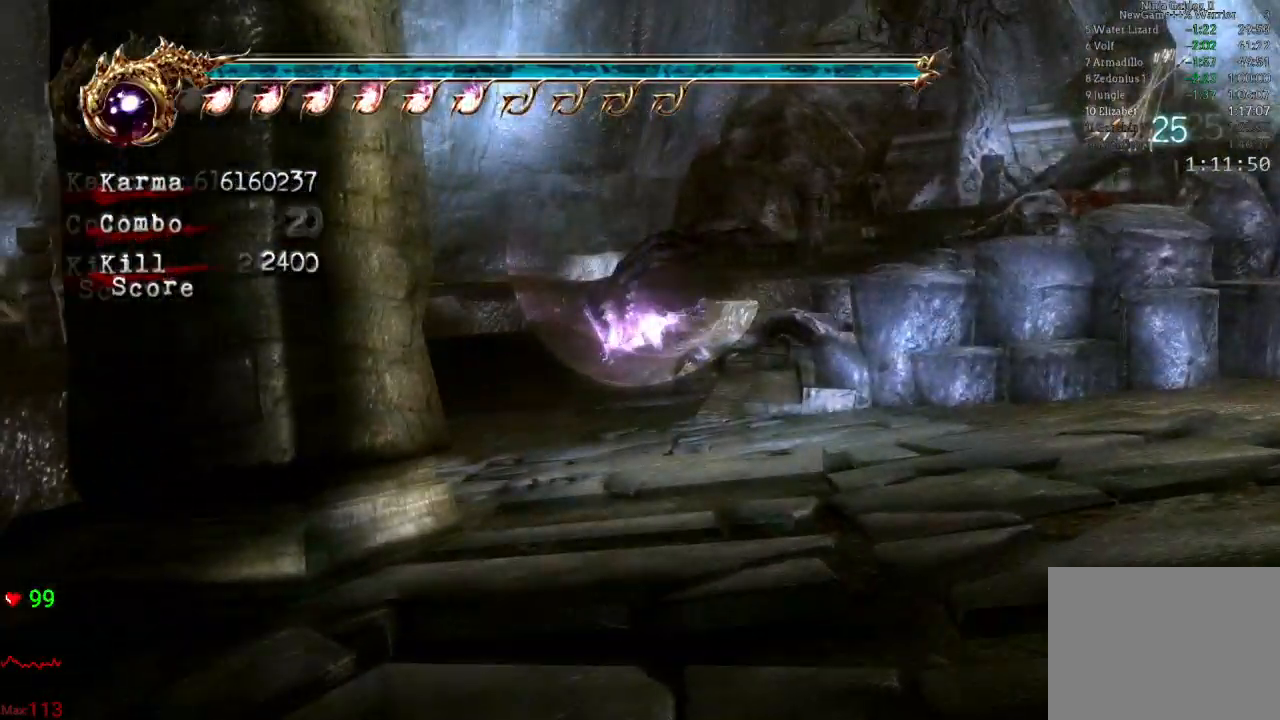
{"dt_ms": 500, "buttons": ["DPAD_DOWN", "START"], "left_stick": "center", "right_stick": "center", "events": [[267, "DPAD_DOWN", "down"], [300, "DPAD_DOWN", "up"], [383, "START", "down"], [467, "DPAD_DOWN", "down"]]}
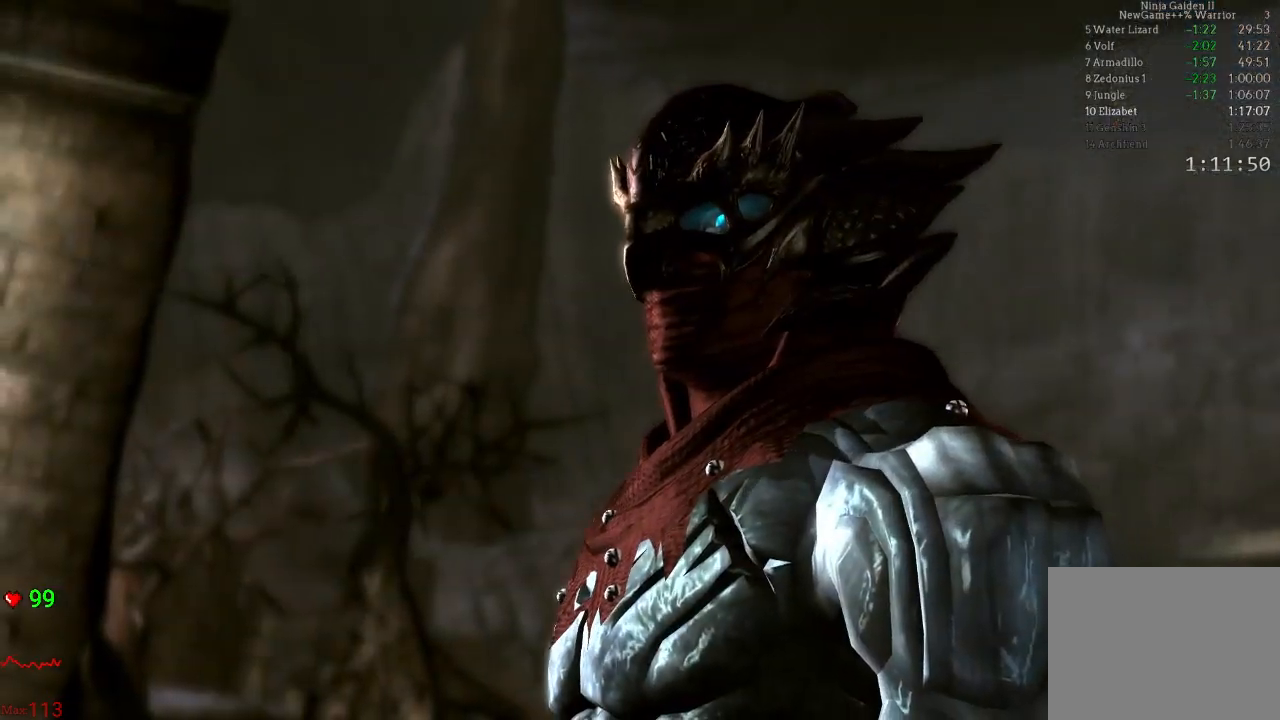
{"dt_ms": 500, "buttons": [], "left_stick": "center", "right_stick": "center", "events": [[67, "DPAD_DOWN", "up"], [83, "START", "up"], [217, "START", "down"], [417, "START", "up"]]}
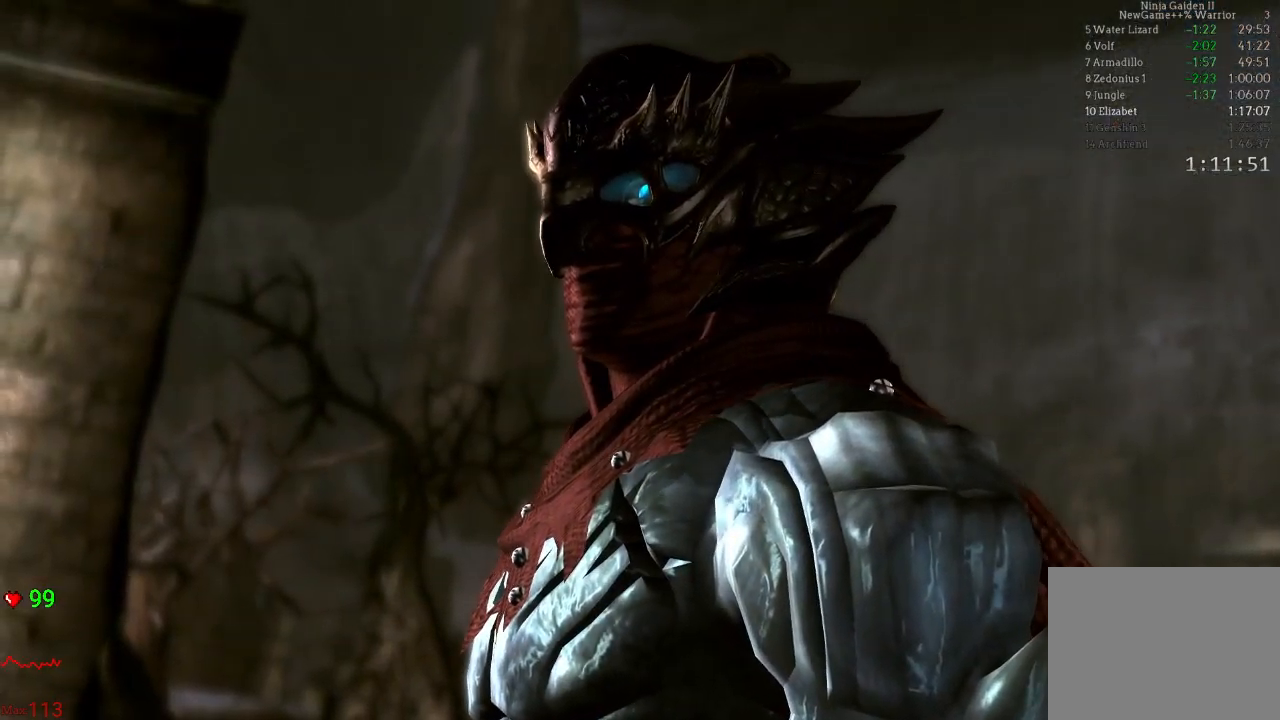
{"dt_ms": 500, "buttons": ["START"], "left_stick": "center", "right_stick": "center", "events": [[17, "START", "down"], [250, "START", "up"], [383, "START", "down"]]}
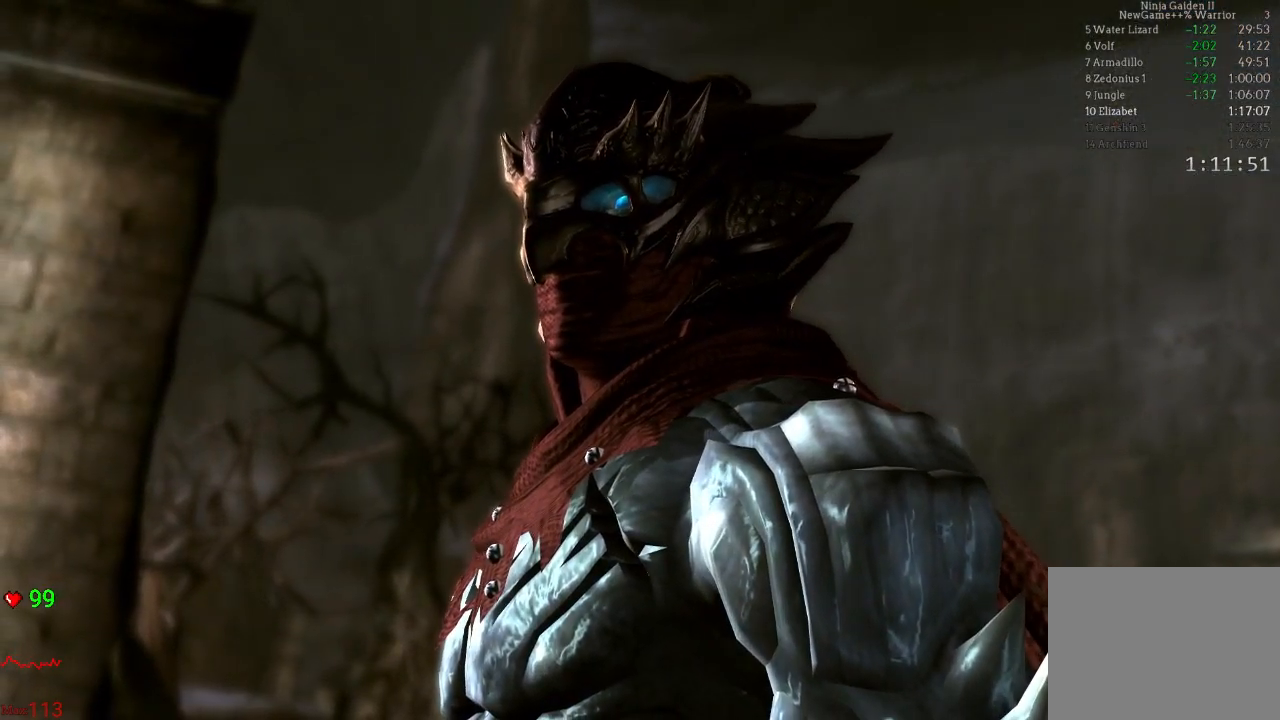
{"dt_ms": 500, "buttons": [], "left_stick": "center", "right_stick": "center", "events": [[133, "START", "up"], [183, "START", "down"], [417, "START", "up"]]}
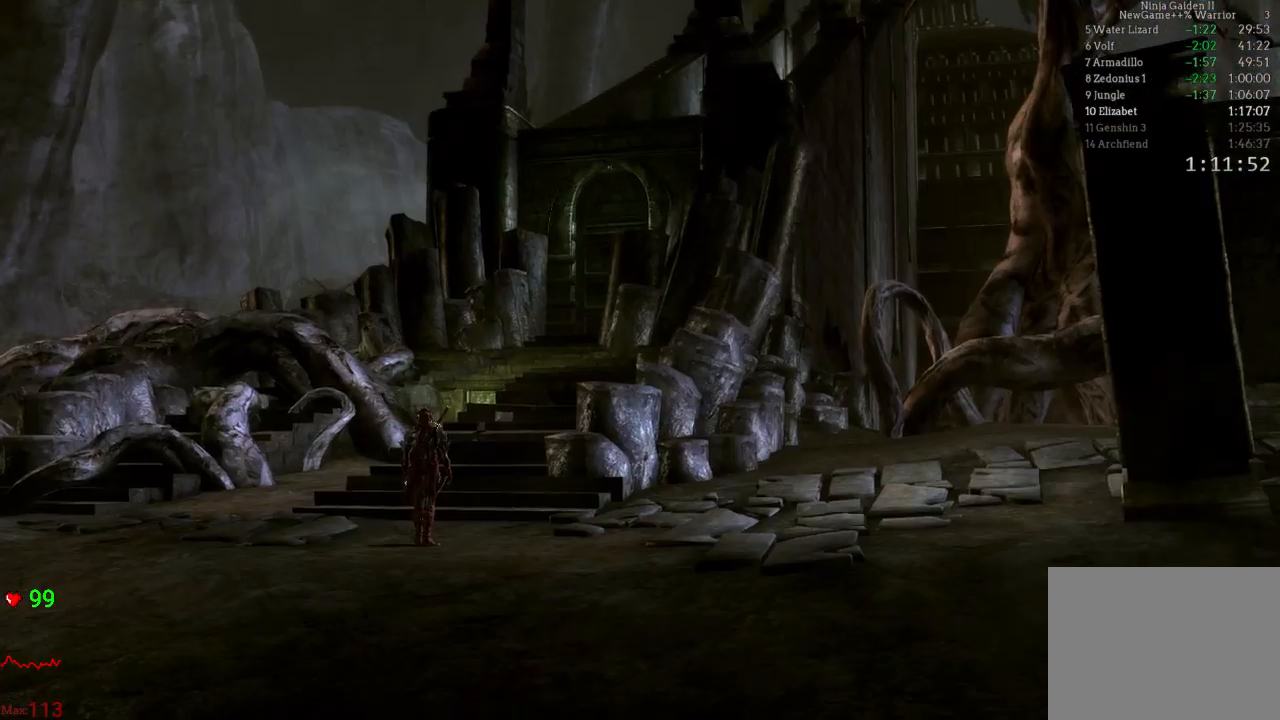
{"dt_ms": 500, "buttons": ["START"], "left_stick": "center", "right_stick": "center", "events": [[17, "START", "down"], [233, "START", "up"], [350, "START", "down"]]}
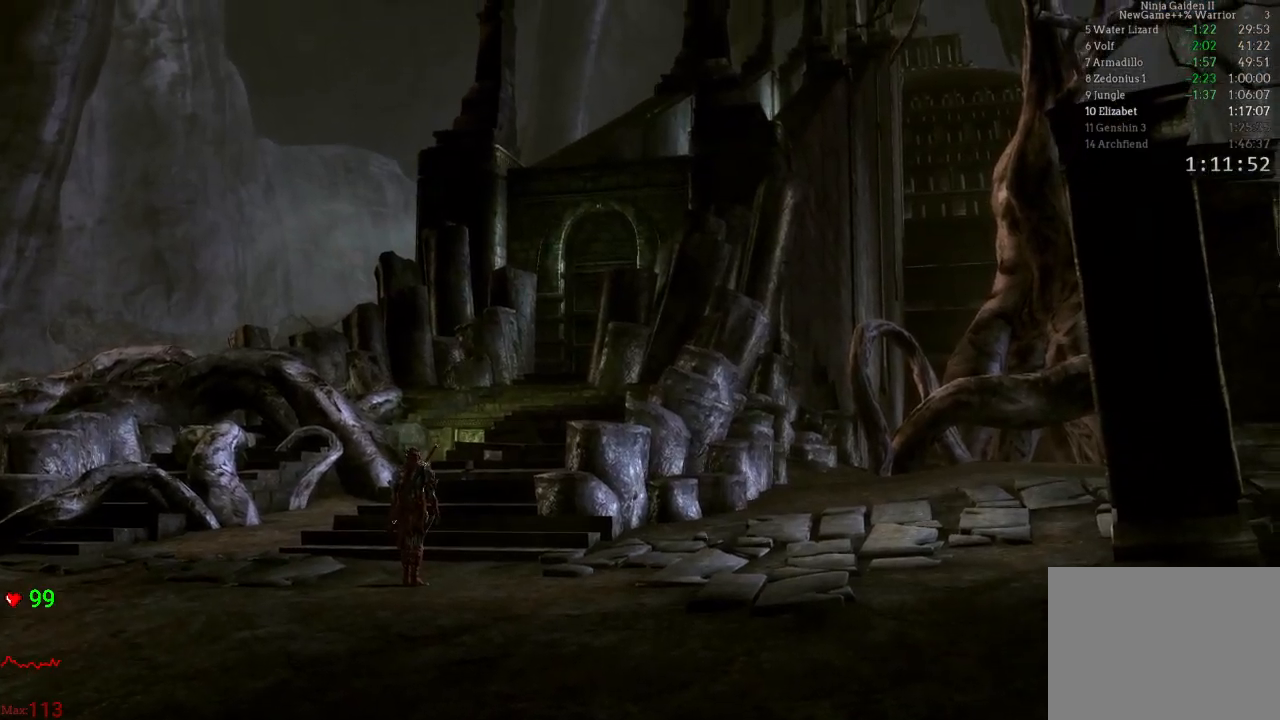
{"dt_ms": 500, "buttons": [], "left_stick": "center", "right_stick": "center", "events": [[117, "START", "up"], [217, "START", "down"], [450, "START", "up"]]}
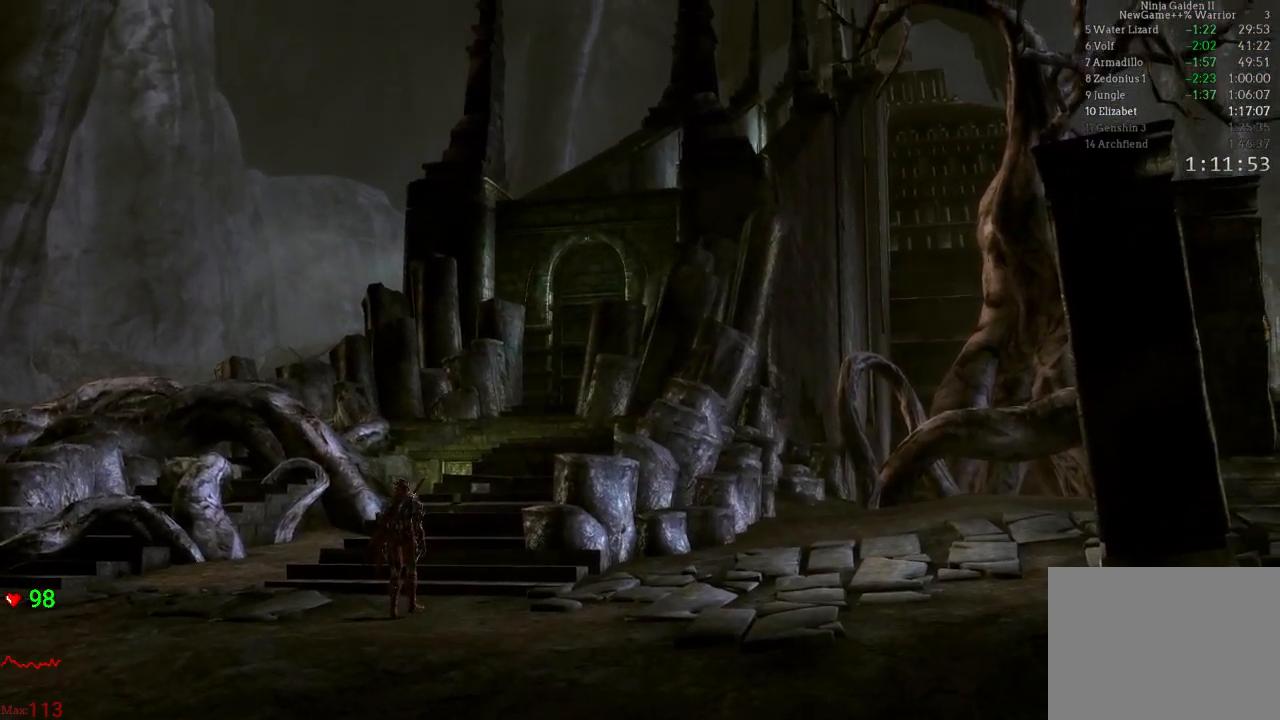
{"dt_ms": 500, "buttons": [], "left_stick": "center", "right_stick": "center", "events": [[67, "START", "down"], [300, "START", "up"]]}
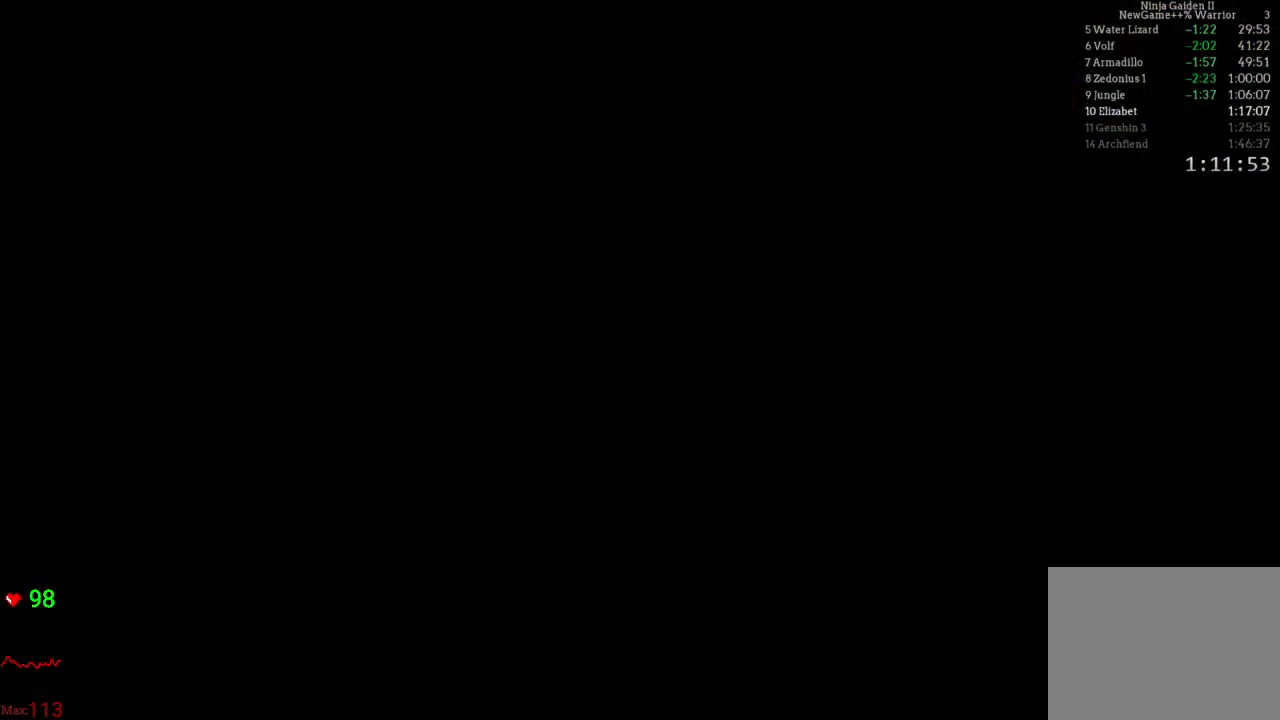
{"dt_ms": 500, "buttons": [], "left_stick": "center", "right_stick": "center", "events": []}
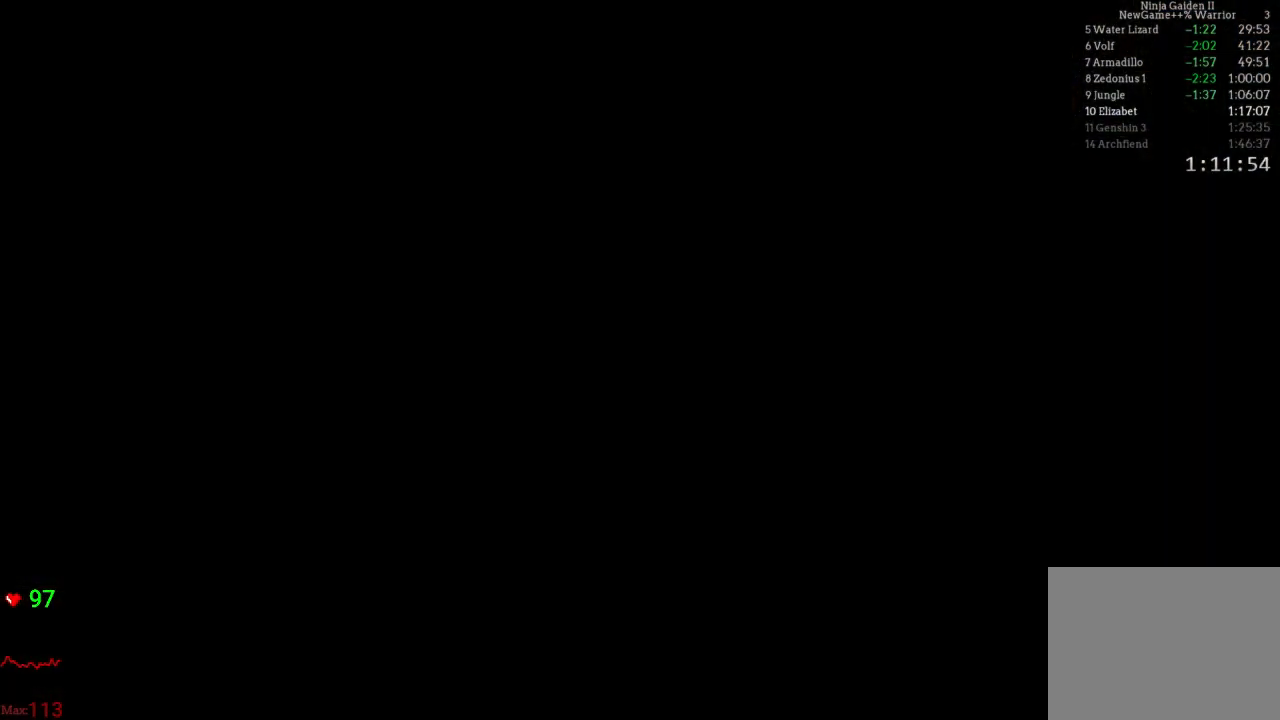
{"dt_ms": 500, "buttons": [], "left_stick": "center", "right_stick": "center", "events": []}
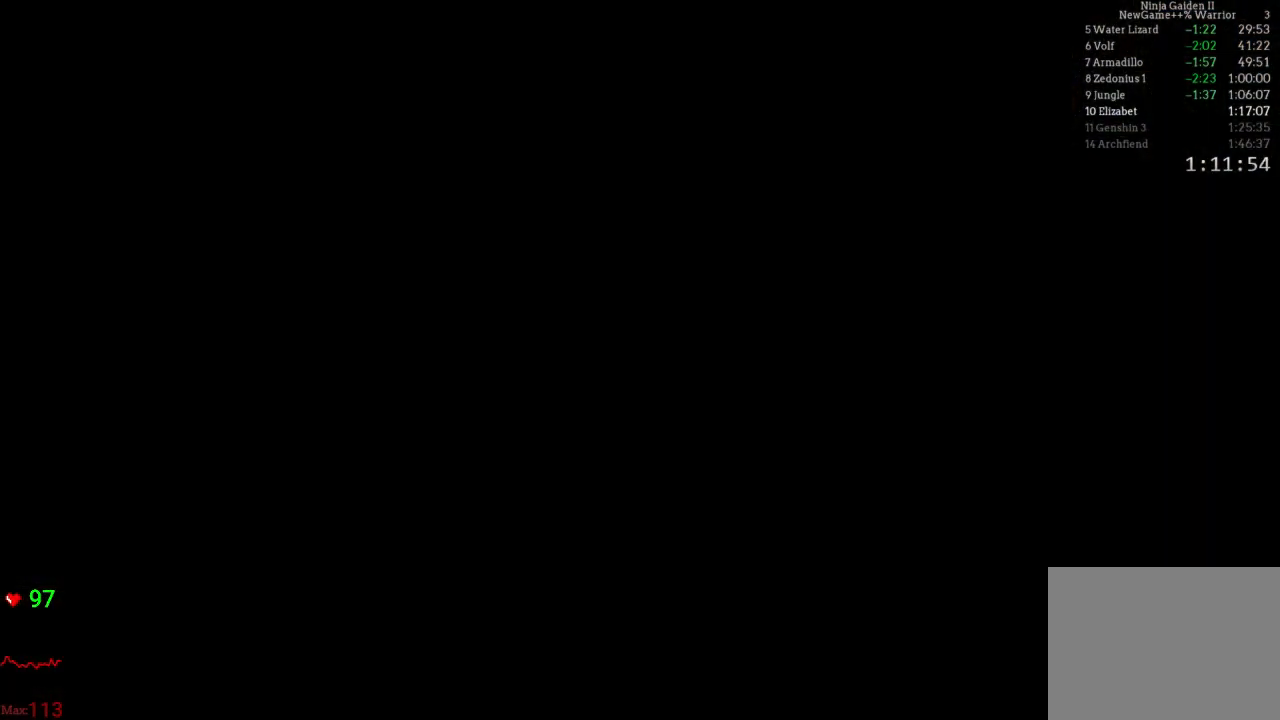
{"dt_ms": 500, "buttons": ["Y"], "left_stick": "right", "right_stick": "center", "events": [[100, "left_stick", "right"], [133, "A", "down"], [233, "A", "up"], [383, "Y", "down"]]}
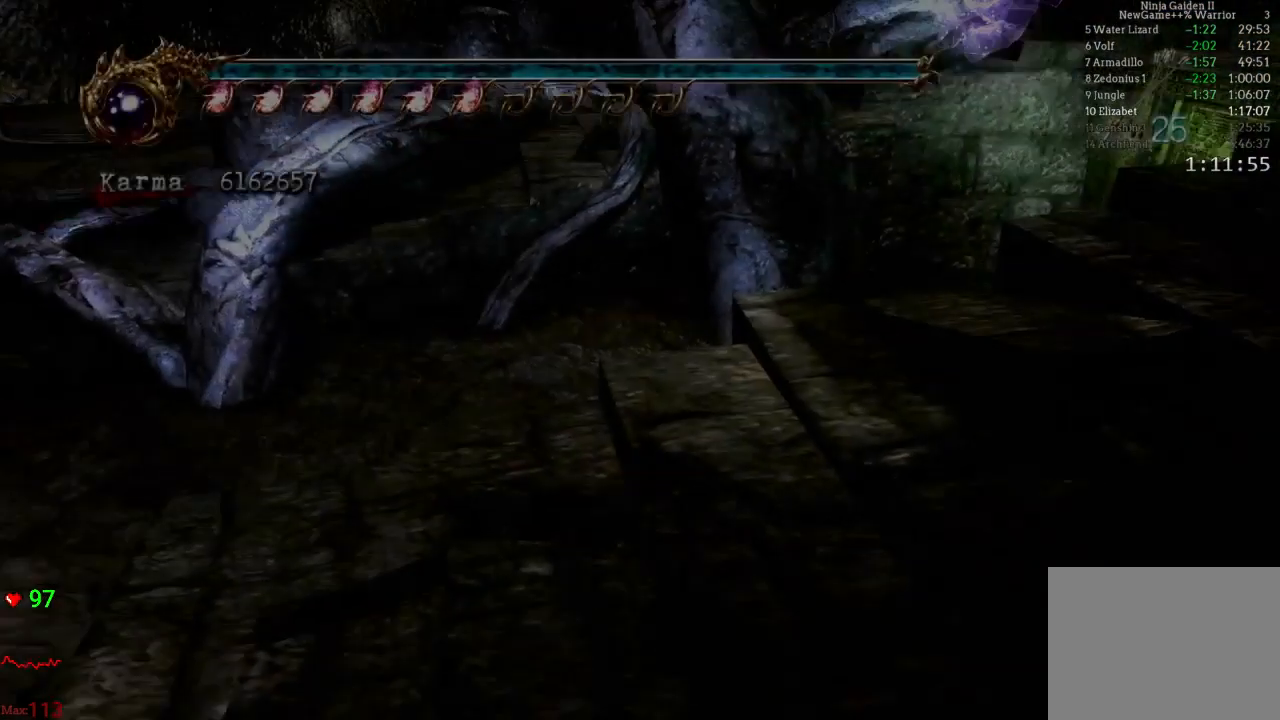
{"dt_ms": 500, "buttons": [], "left_stick": "up-right", "right_stick": "center", "events": [[17, "left_stick", "up-right"], [33, "Y", "up"]]}
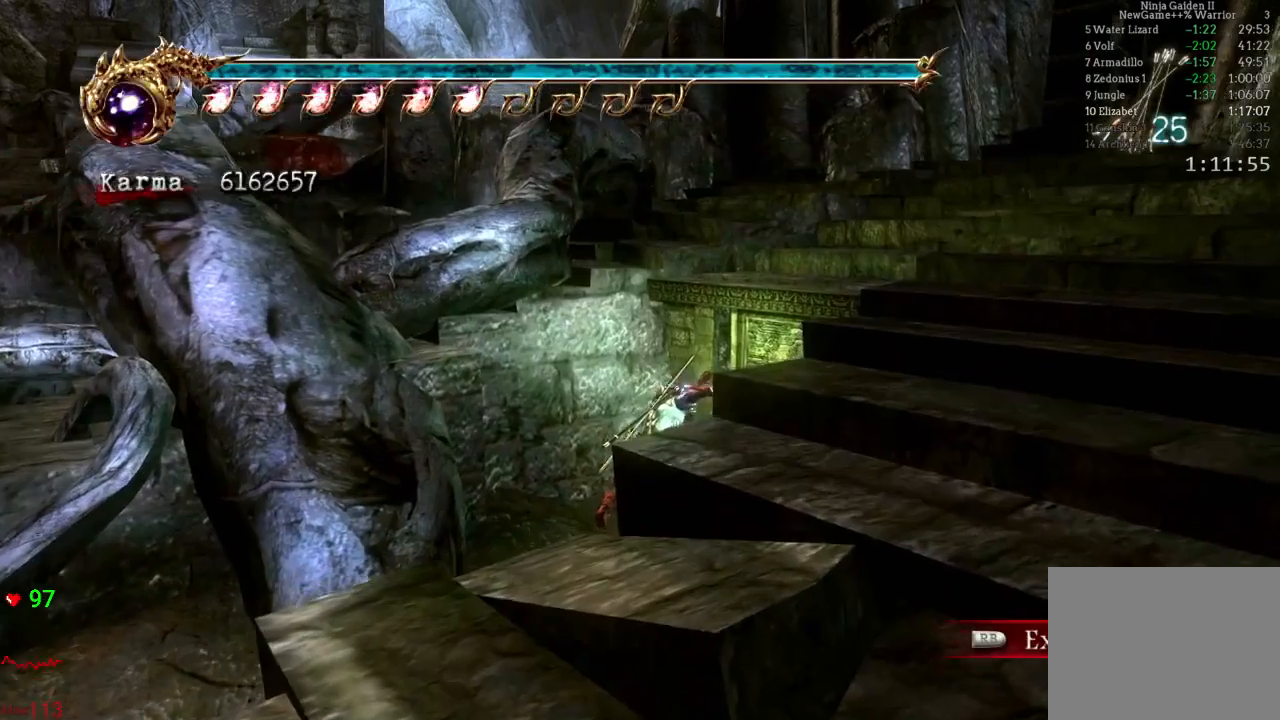
{"dt_ms": 500, "buttons": ["A"], "left_stick": "up-right", "right_stick": "center", "events": [[117, "left_stick", "center"], [183, "left_stick", "up-right"], [250, "A", "down"]]}
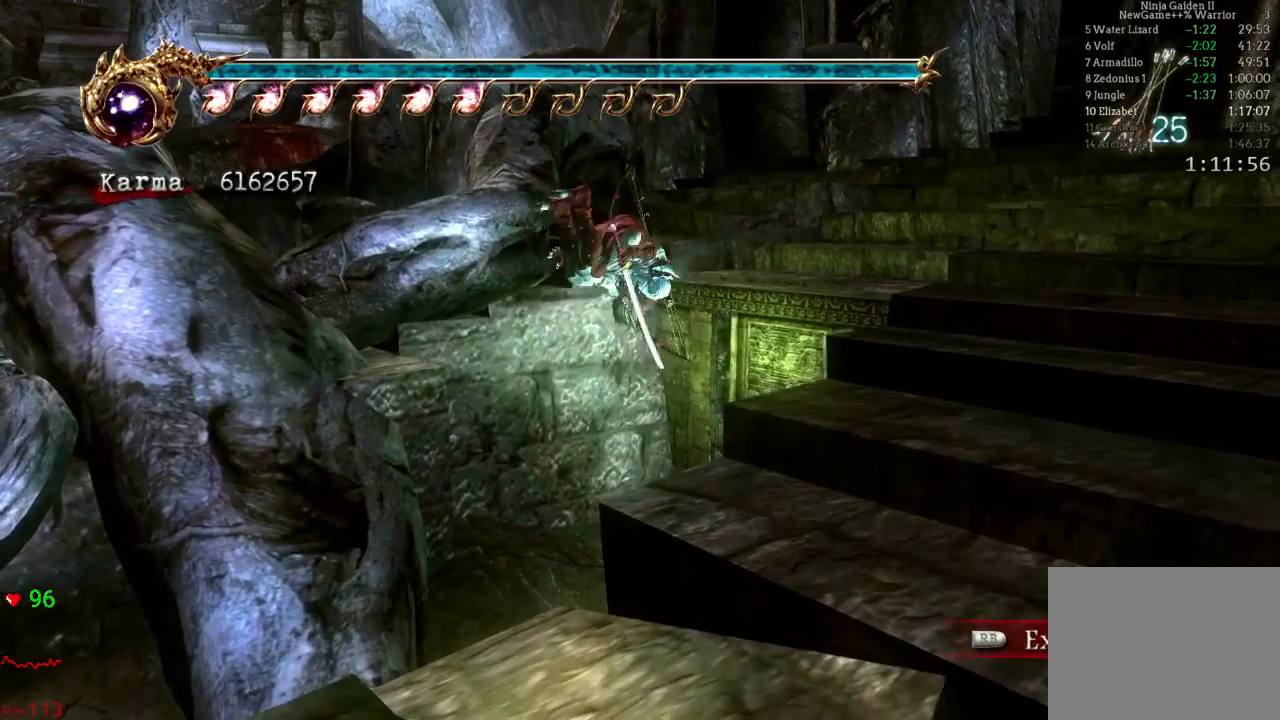
{"dt_ms": 500, "buttons": [], "left_stick": "up-right", "right_stick": "center", "events": [[317, "A", "up"]]}
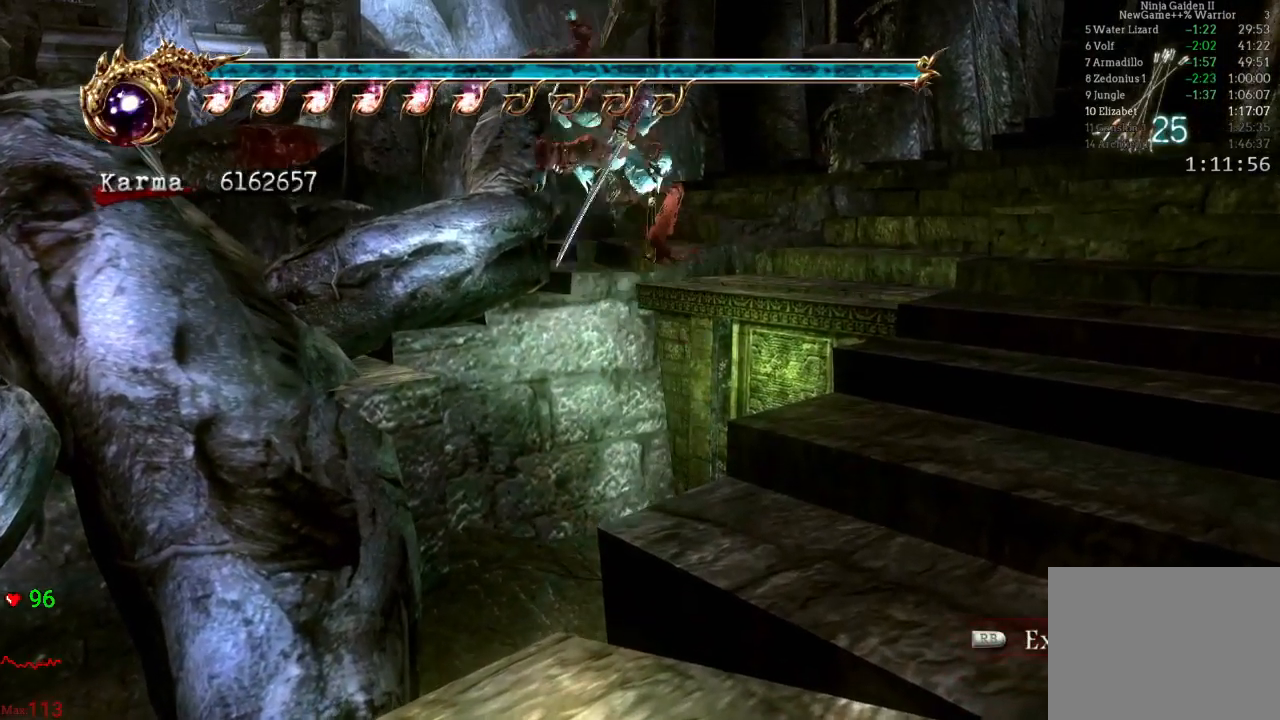
{"dt_ms": 500, "buttons": ["L2"], "left_stick": "up-right", "right_stick": "center", "events": [[350, "L2", "down"]]}
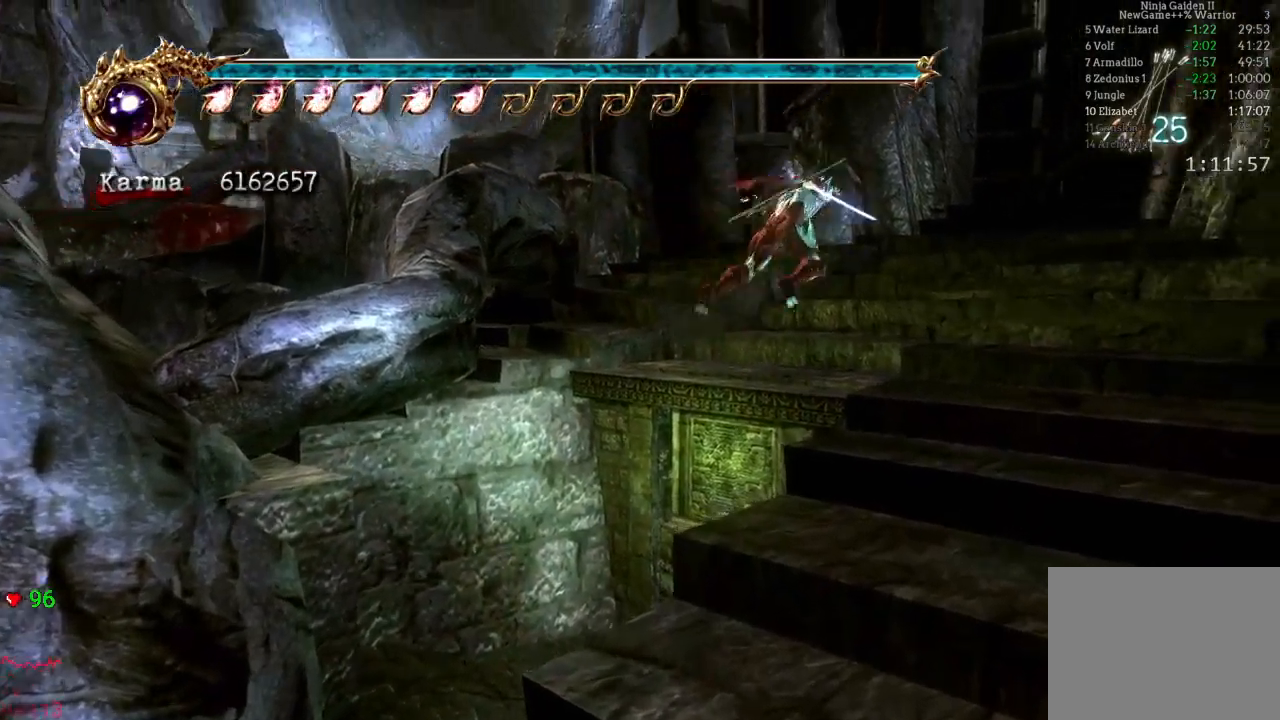
{"dt_ms": 500, "buttons": ["L2"], "left_stick": "up-right", "right_stick": "center", "events": [[67, "L2", "up"], [317, "L2", "down"]]}
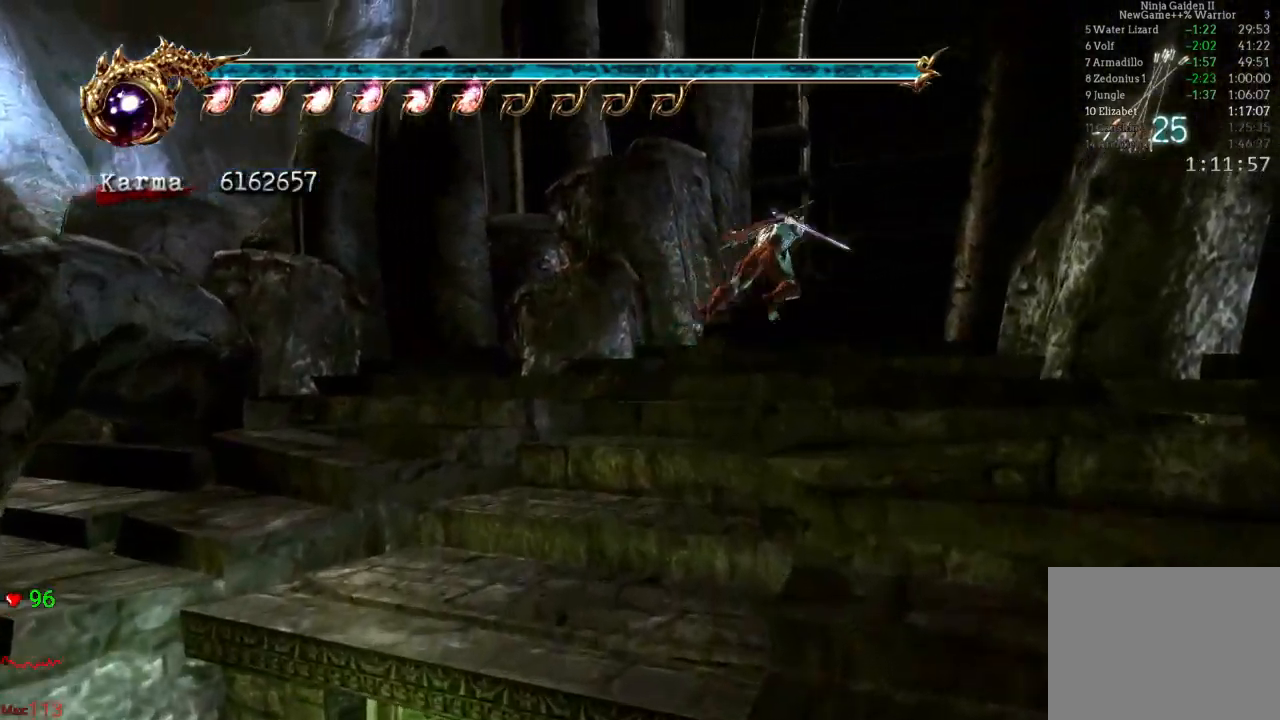
{"dt_ms": 500, "buttons": [], "left_stick": "up", "right_stick": "center", "events": [[83, "L2", "up"], [217, "left_stick", "up"]]}
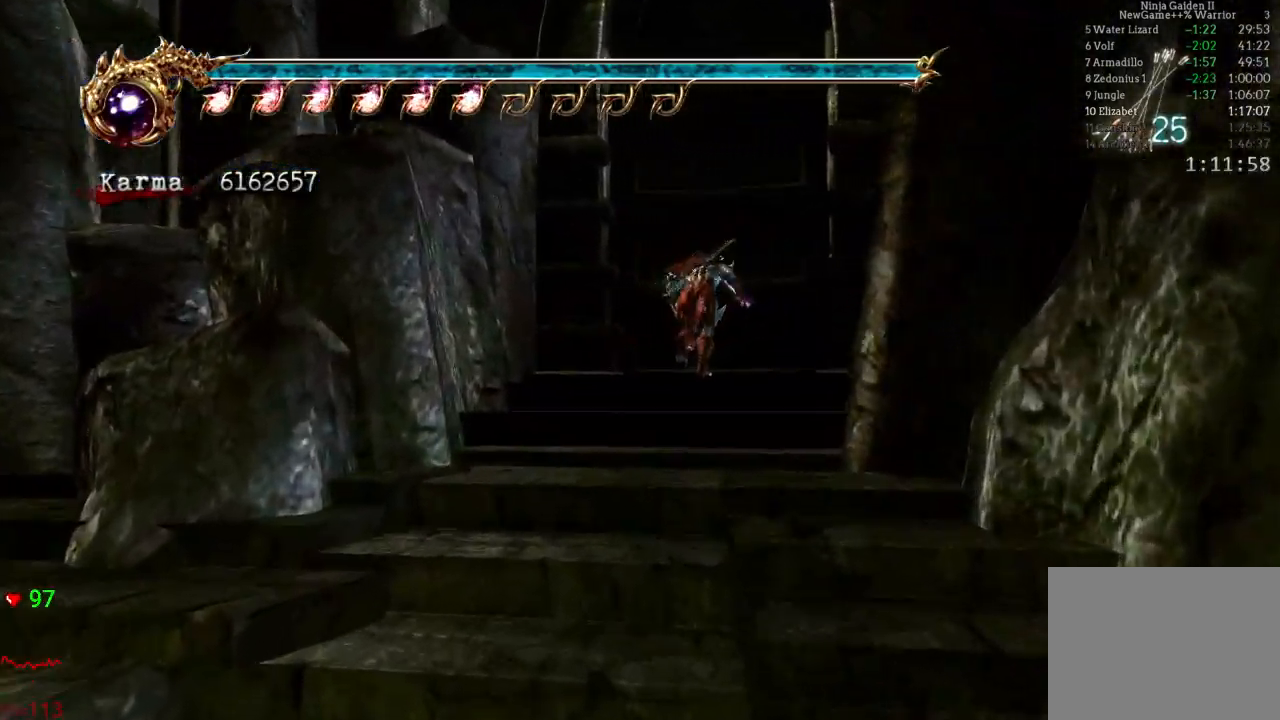
{"dt_ms": 500, "buttons": [], "left_stick": "up-left", "right_stick": "center", "events": [[83, "left_stick", "up-left"]]}
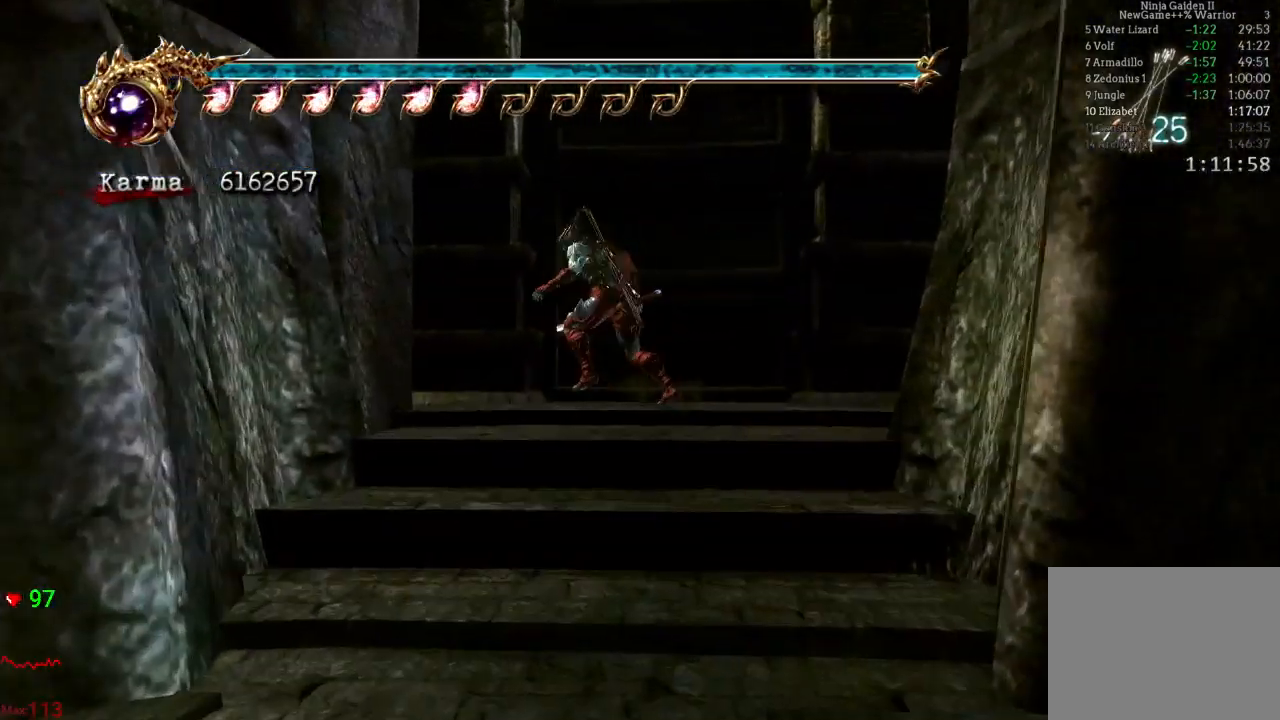
{"dt_ms": 500, "buttons": [], "left_stick": "up-left", "right_stick": "center", "events": []}